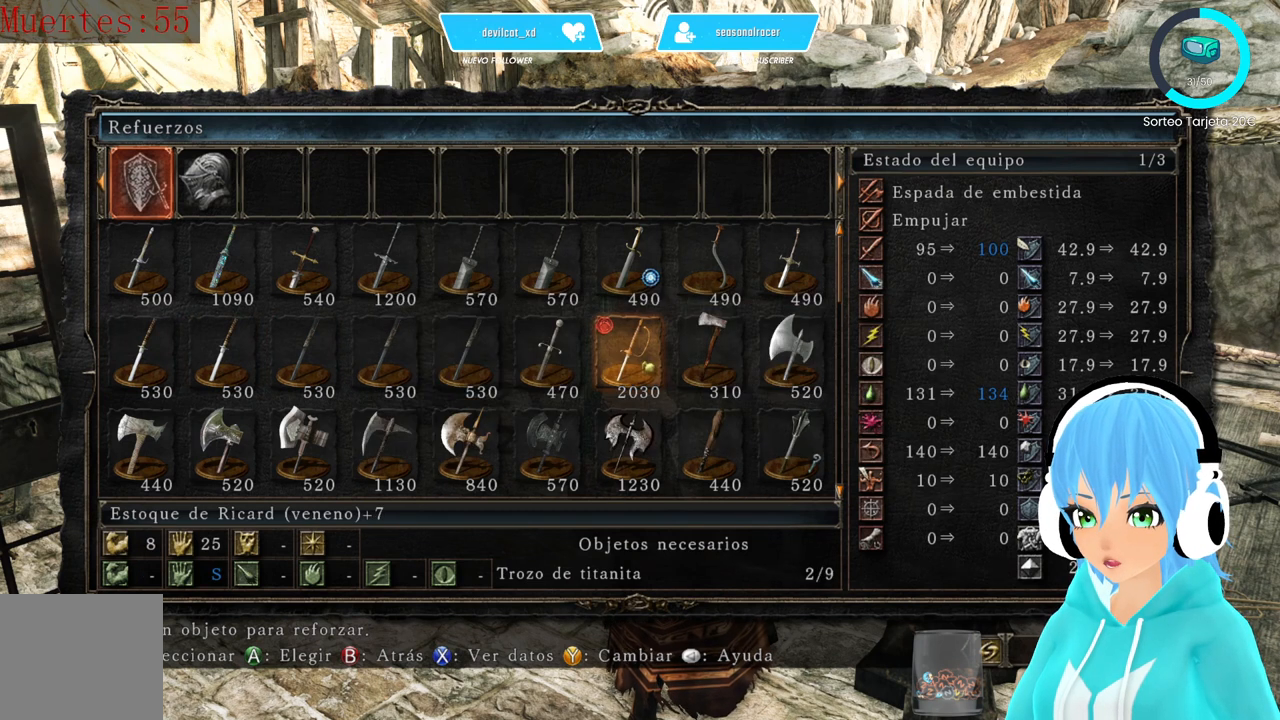
Gameplay with a controller (Xbox layout); each line is a JSON object with the inputs held at the frame after it. "events" lists button and stick changes between this image and that frame as [ms after this image, input, new state], when the widget could be followed in between.
{"buttons": [], "left_stick": "center", "right_stick": "center", "events": []}
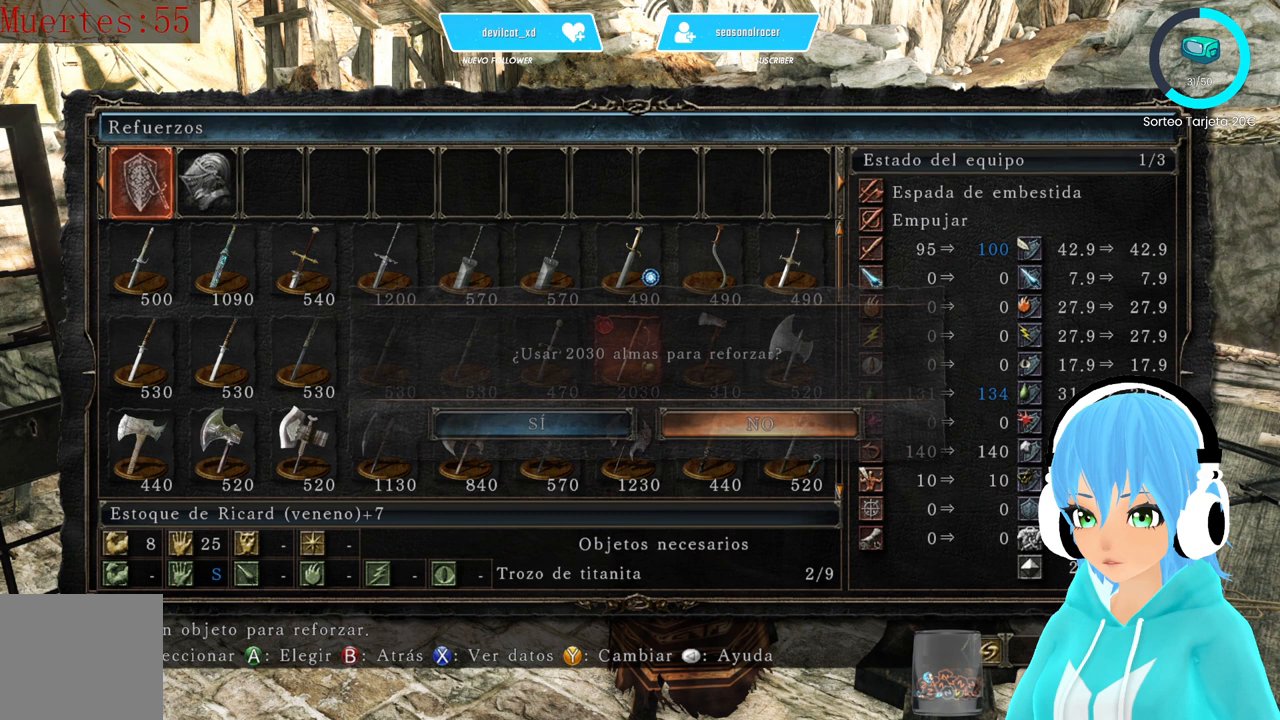
{"buttons": [], "left_stick": "center", "right_stick": "center", "events": [[250, "DPAD_LEFT", "down"], [333, "A", "down"], [333, "DPAD_LEFT", "up"], [417, "A", "up"]]}
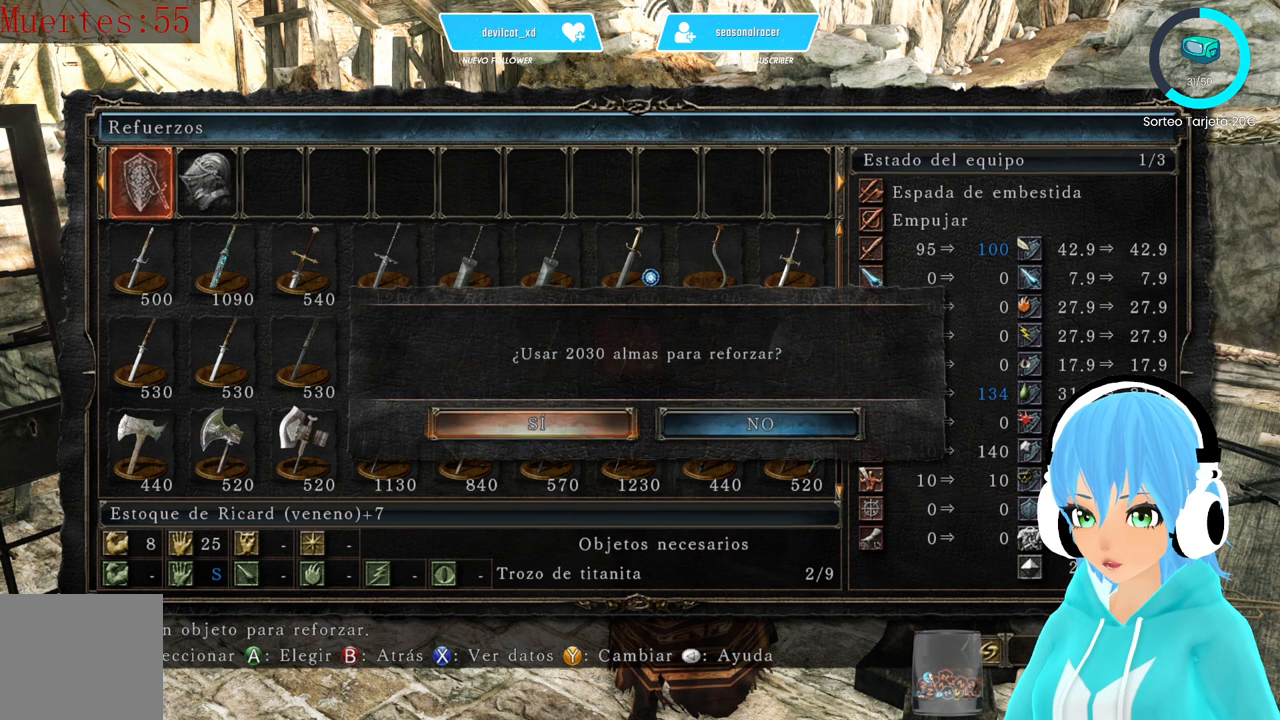
{"buttons": [], "left_stick": "center", "right_stick": "center", "events": []}
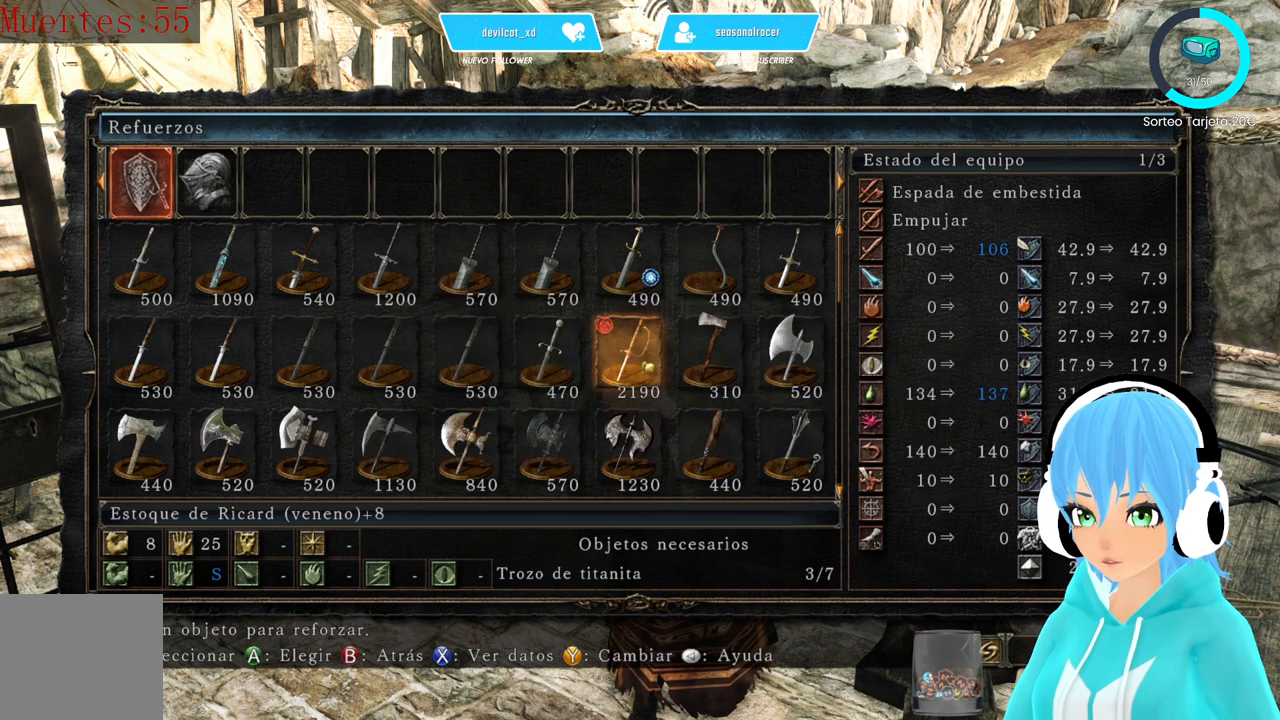
{"buttons": [], "left_stick": "center", "right_stick": "center", "events": []}
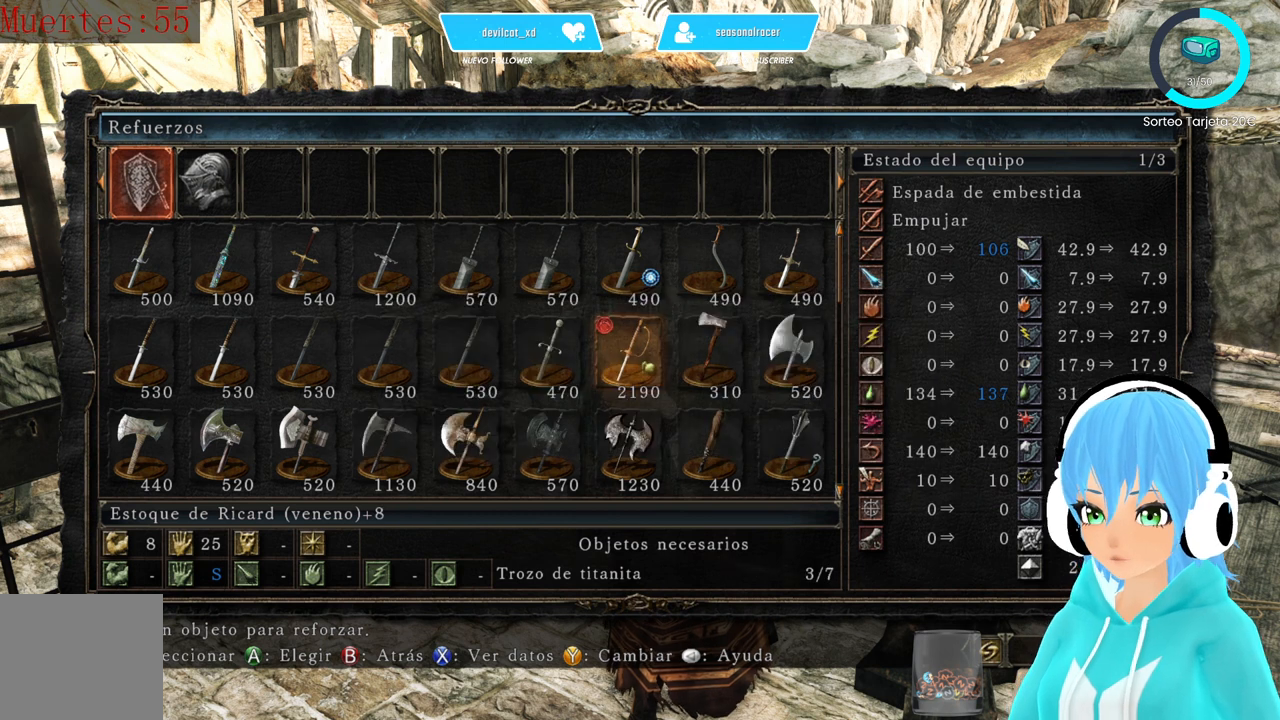
{"buttons": [], "left_stick": "center", "right_stick": "center", "events": []}
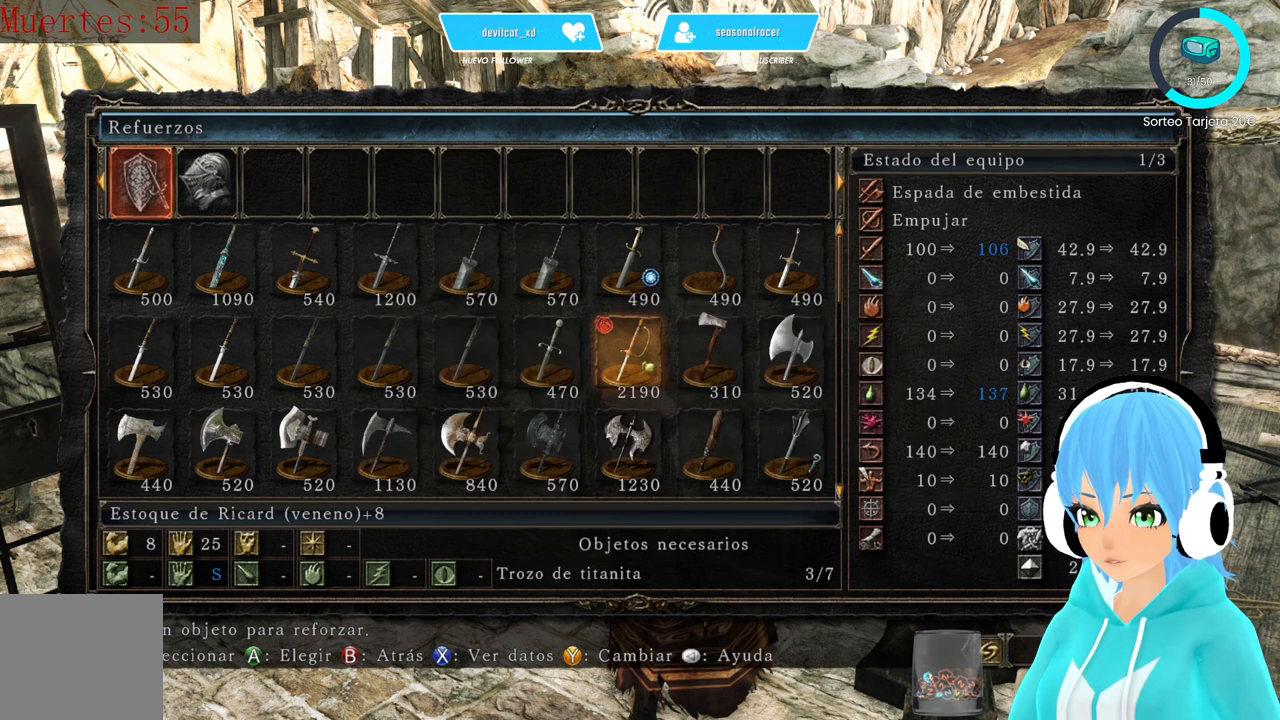
{"buttons": ["A"], "left_stick": "center", "right_stick": "center", "events": [[500, "A", "down"]]}
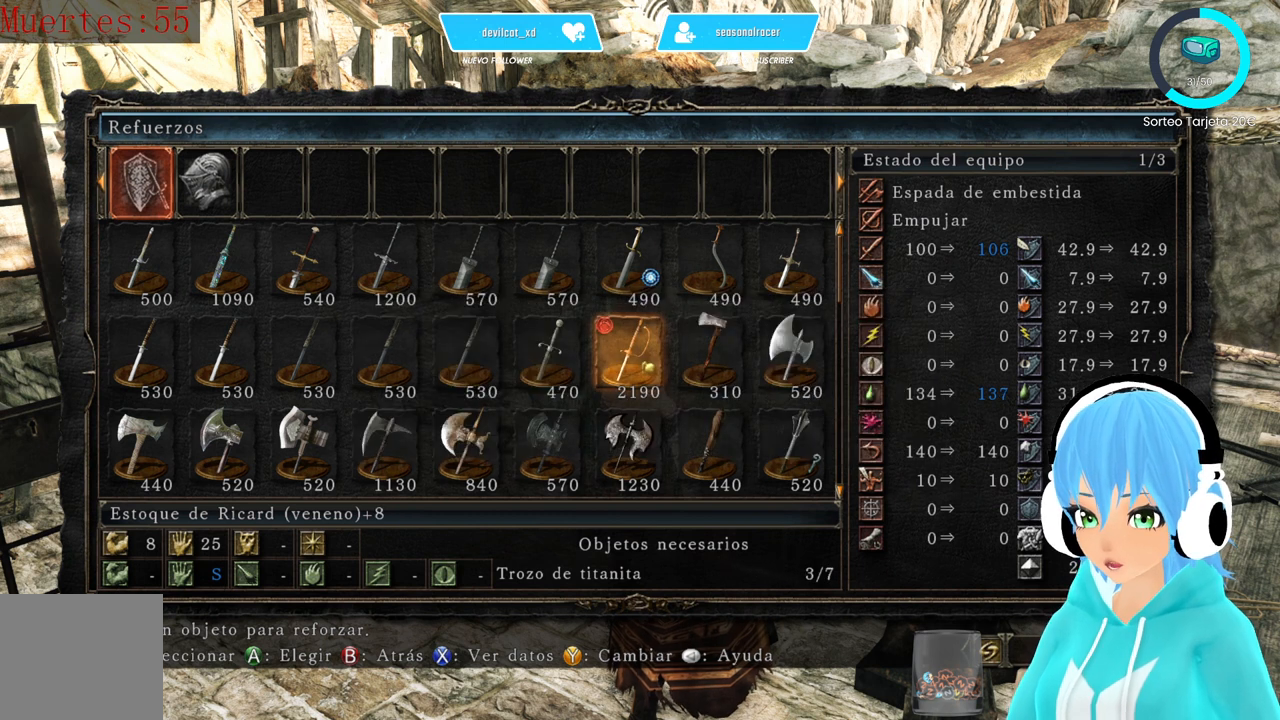
{"buttons": [], "left_stick": "center", "right_stick": "center", "events": [[83, "A", "up"], [250, "DPAD_LEFT", "down"], [333, "A", "down"], [333, "DPAD_LEFT", "up"], [417, "A", "up"]]}
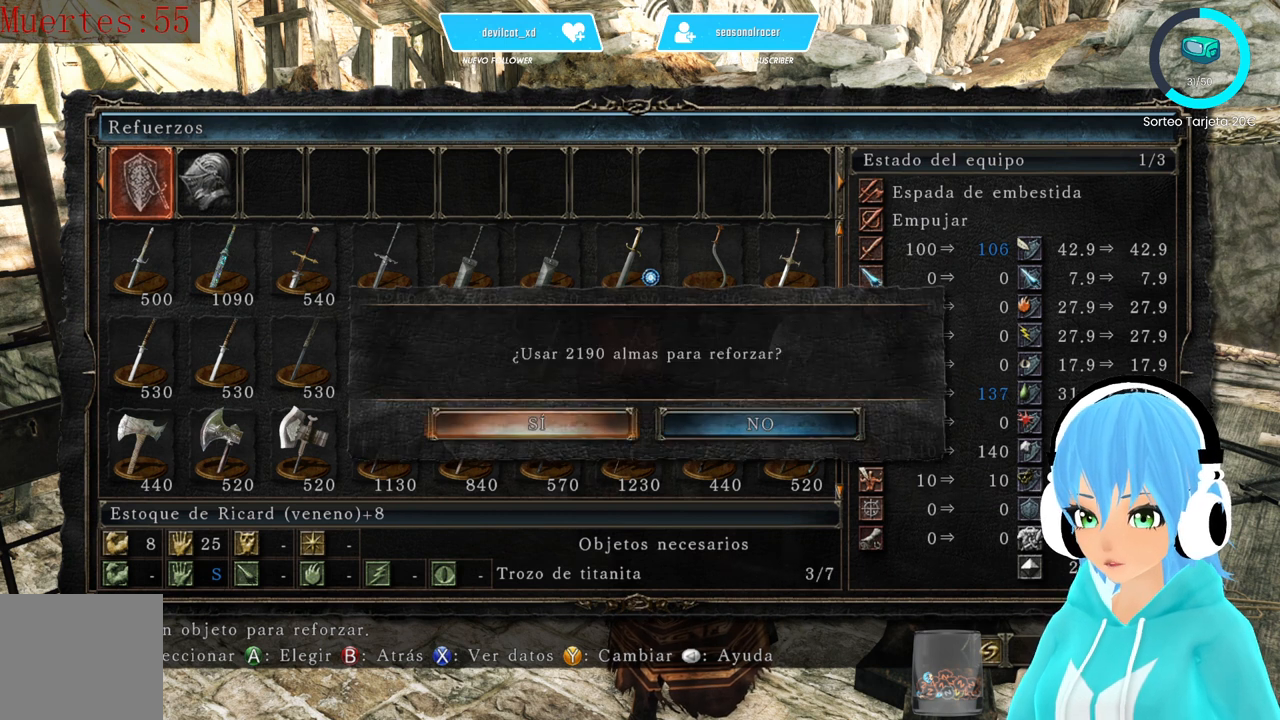
{"buttons": [], "left_stick": "center", "right_stick": "center", "events": []}
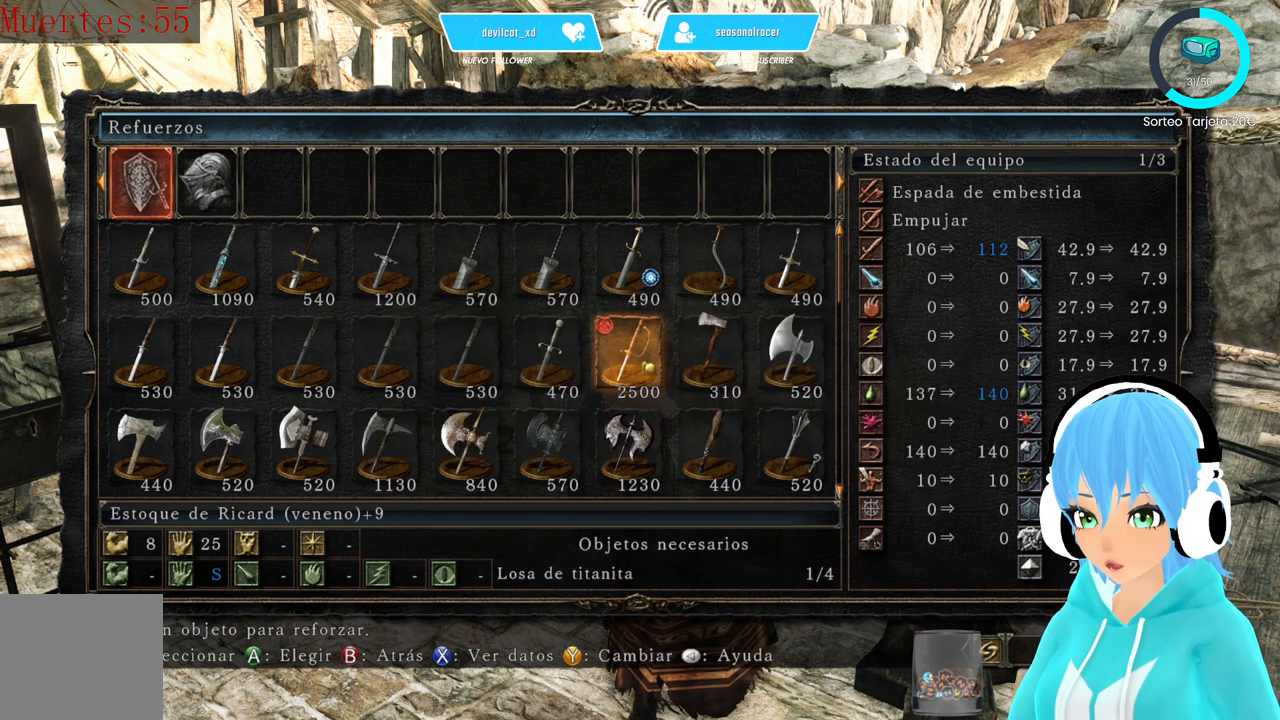
{"buttons": [], "left_stick": "center", "right_stick": "center", "events": [[83, "A", "down"], [167, "A", "up"], [417, "A", "down"], [500, "A", "up"]]}
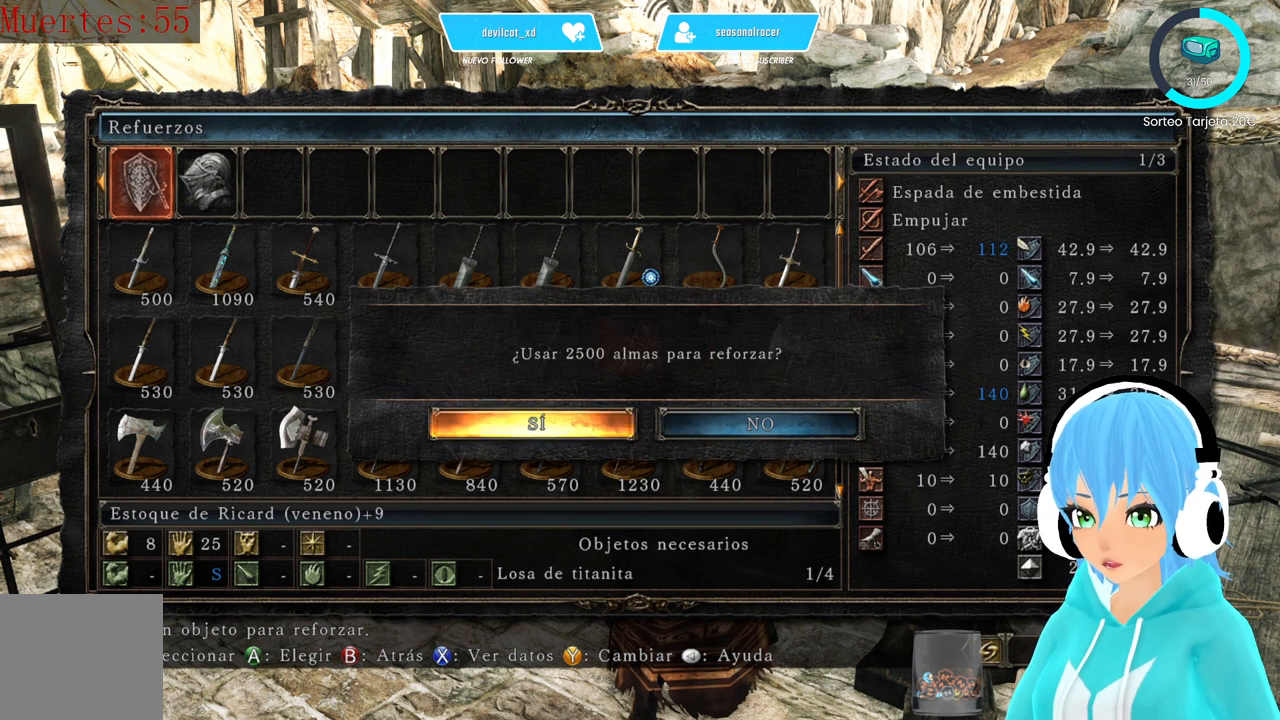
{"buttons": [], "left_stick": "center", "right_stick": "center", "events": []}
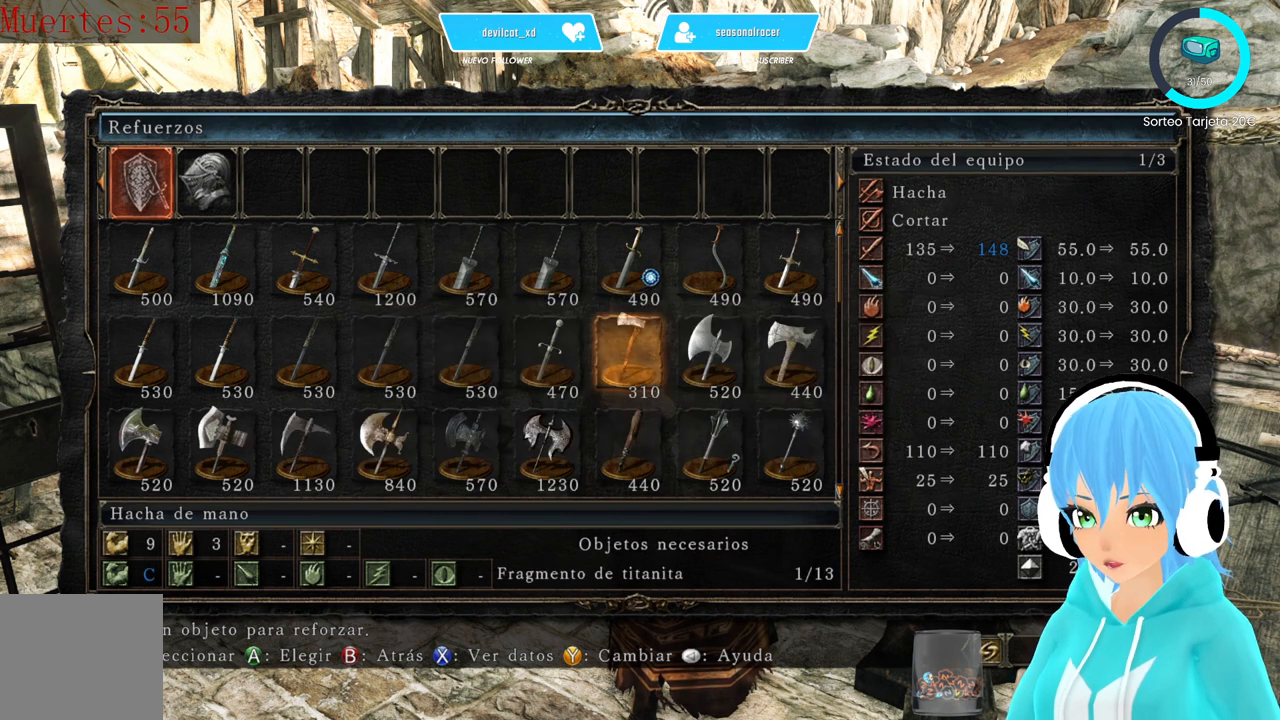
{"buttons": [], "left_stick": "center", "right_stick": "center", "events": [[167, "right_stick", "left"], [500, "right_stick", "center"]]}
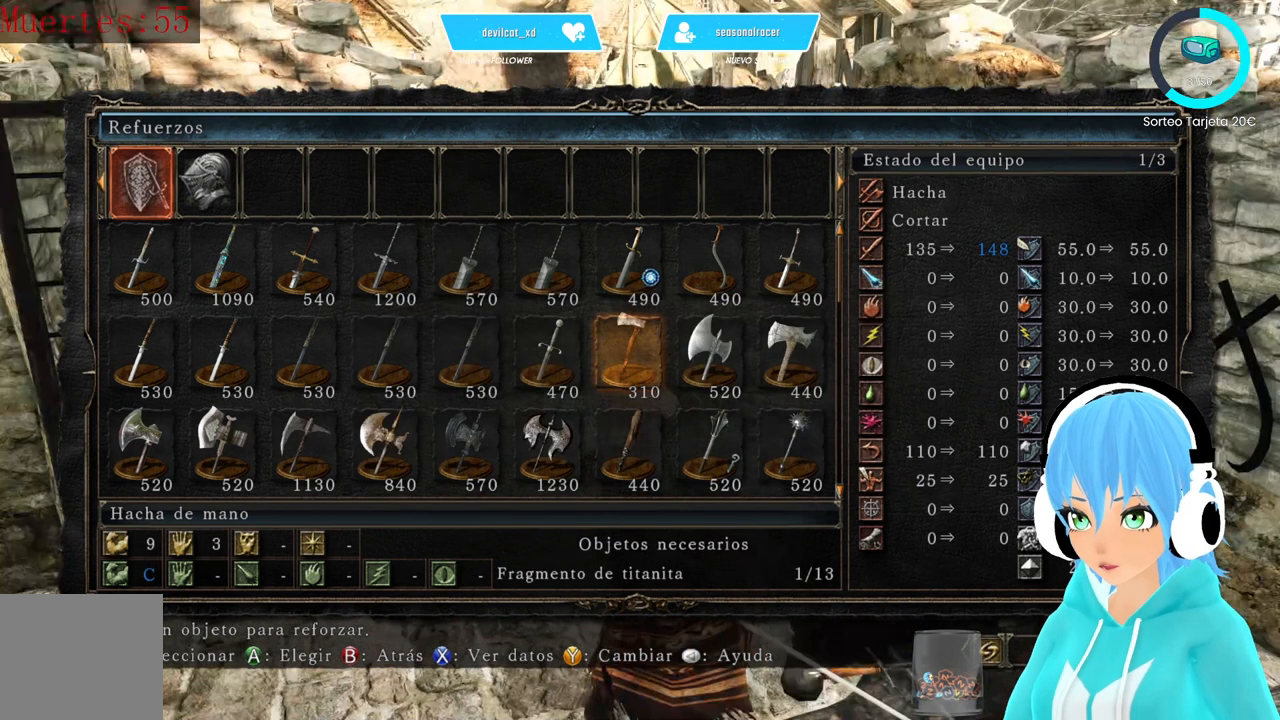
{"buttons": [], "left_stick": "center", "right_stick": "center", "events": [[83, "B", "down"], [167, "B", "up"], [250, "B", "down"], [333, "B", "up"], [417, "B", "down"], [500, "B", "up"]]}
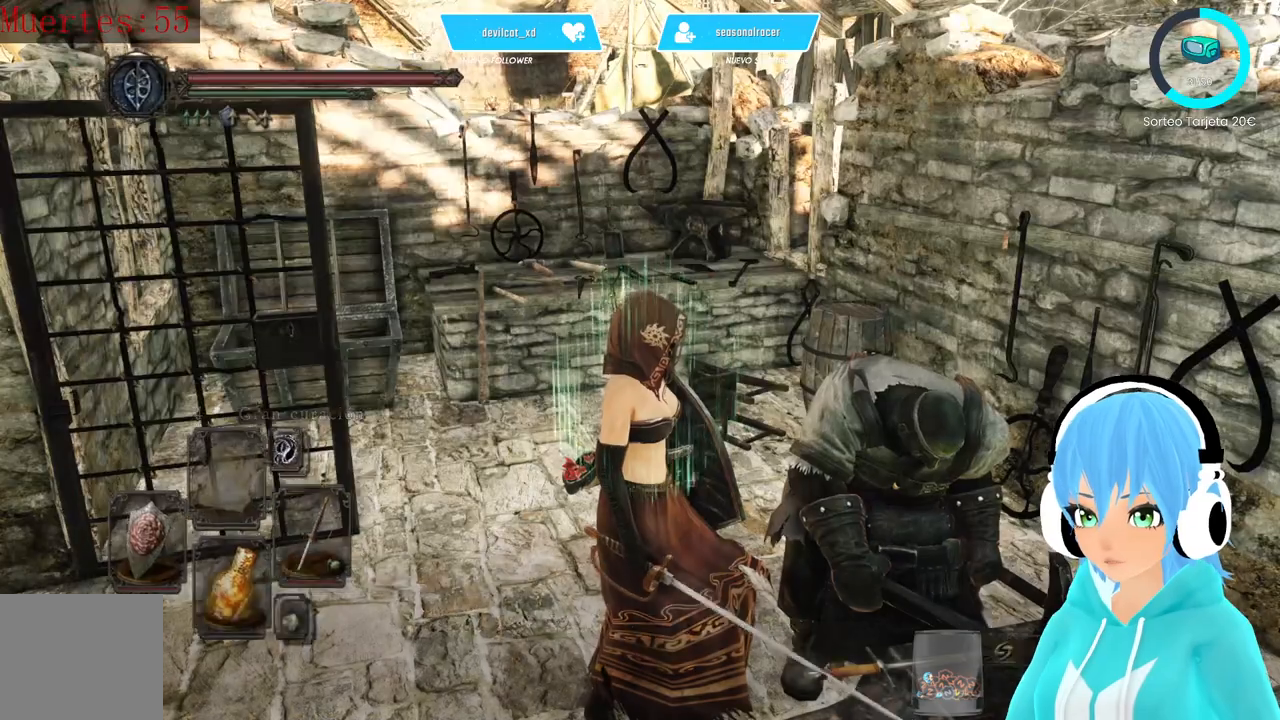
{"buttons": [], "left_stick": "center", "right_stick": "left", "events": [[83, "B", "down"], [167, "B", "up"], [417, "right_stick", "left"]]}
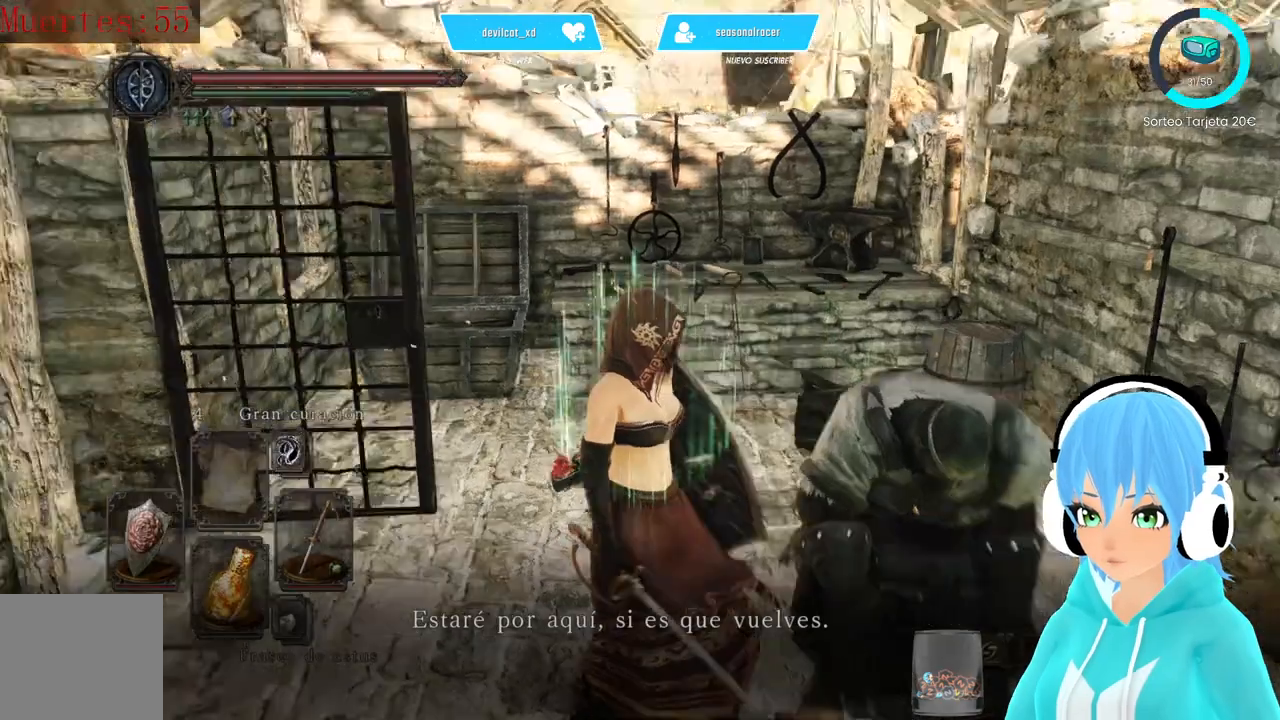
{"buttons": [], "left_stick": "center", "right_stick": "center", "events": [[167, "right_stick", "center"], [333, "A", "down"], [417, "A", "up"]]}
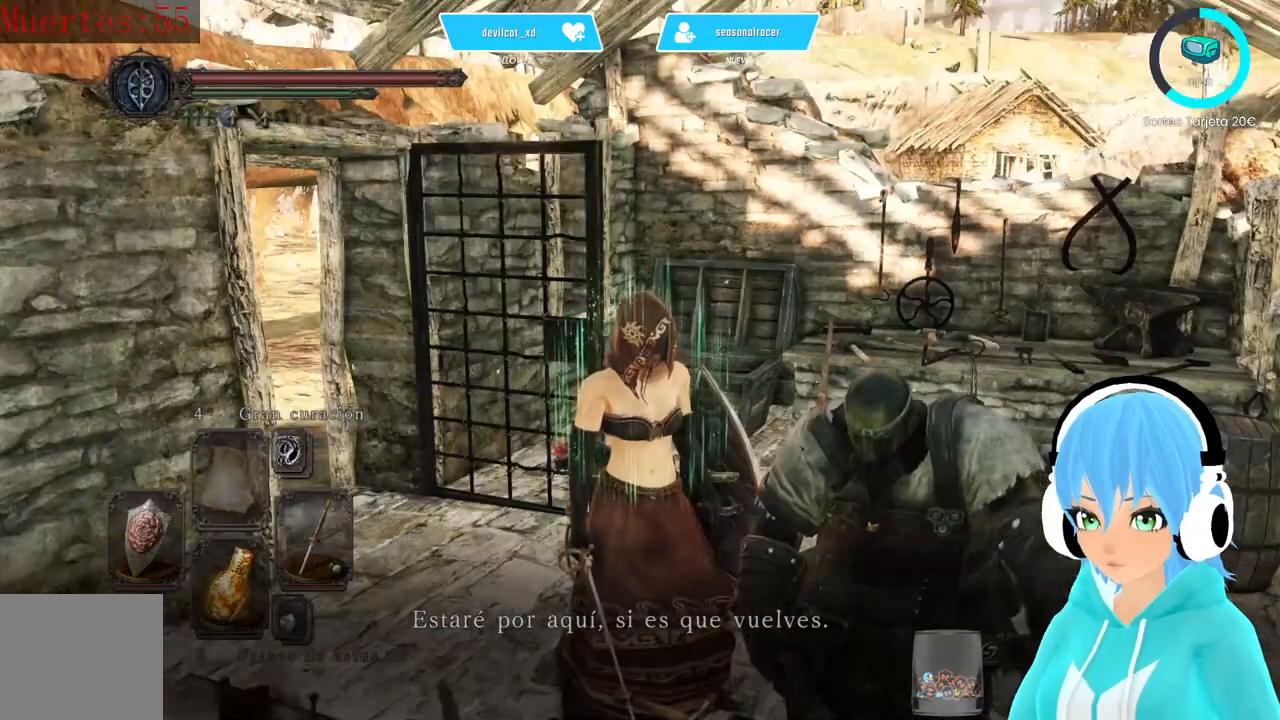
{"buttons": [], "left_stick": "up", "right_stick": "center", "events": [[167, "right_stick", "left"], [417, "left_stick", "up"], [500, "right_stick", "center"]]}
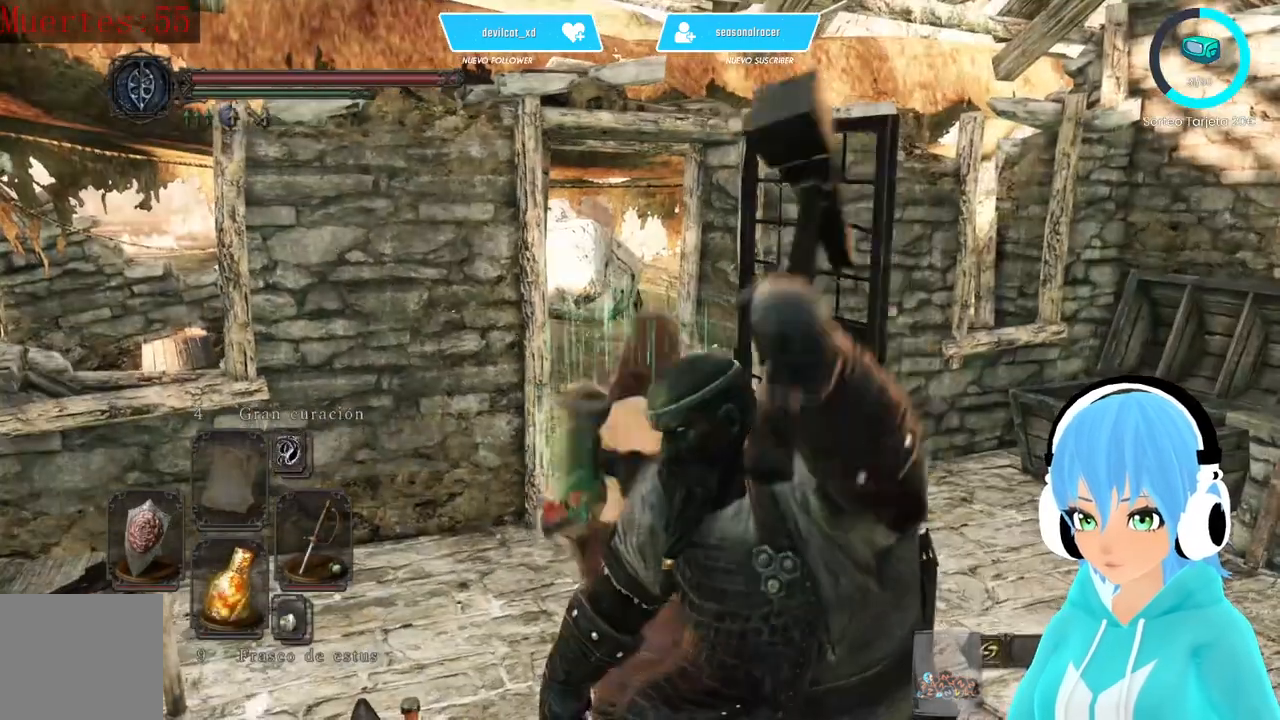
{"buttons": [], "left_stick": "up", "right_stick": "center", "events": []}
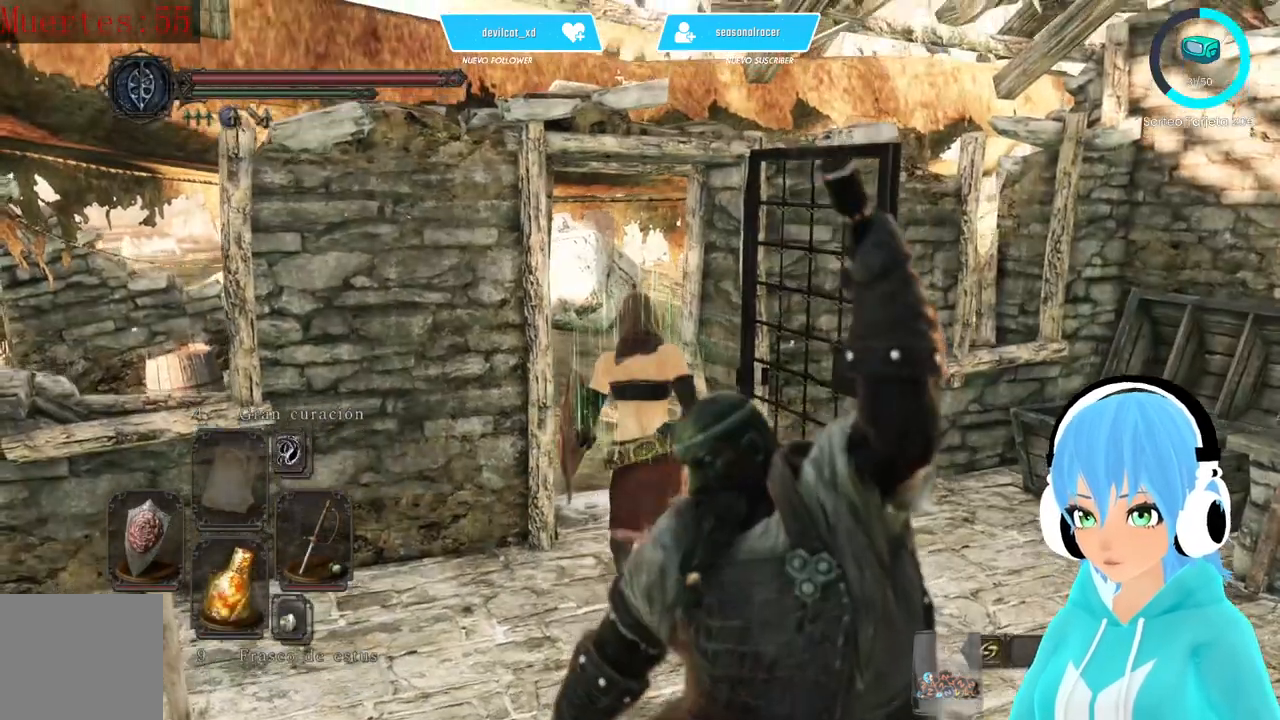
{"buttons": [], "left_stick": "up", "right_stick": "center", "events": [[167, "START", "down"], [250, "START", "up"], [417, "A", "down"], [500, "A", "up"]]}
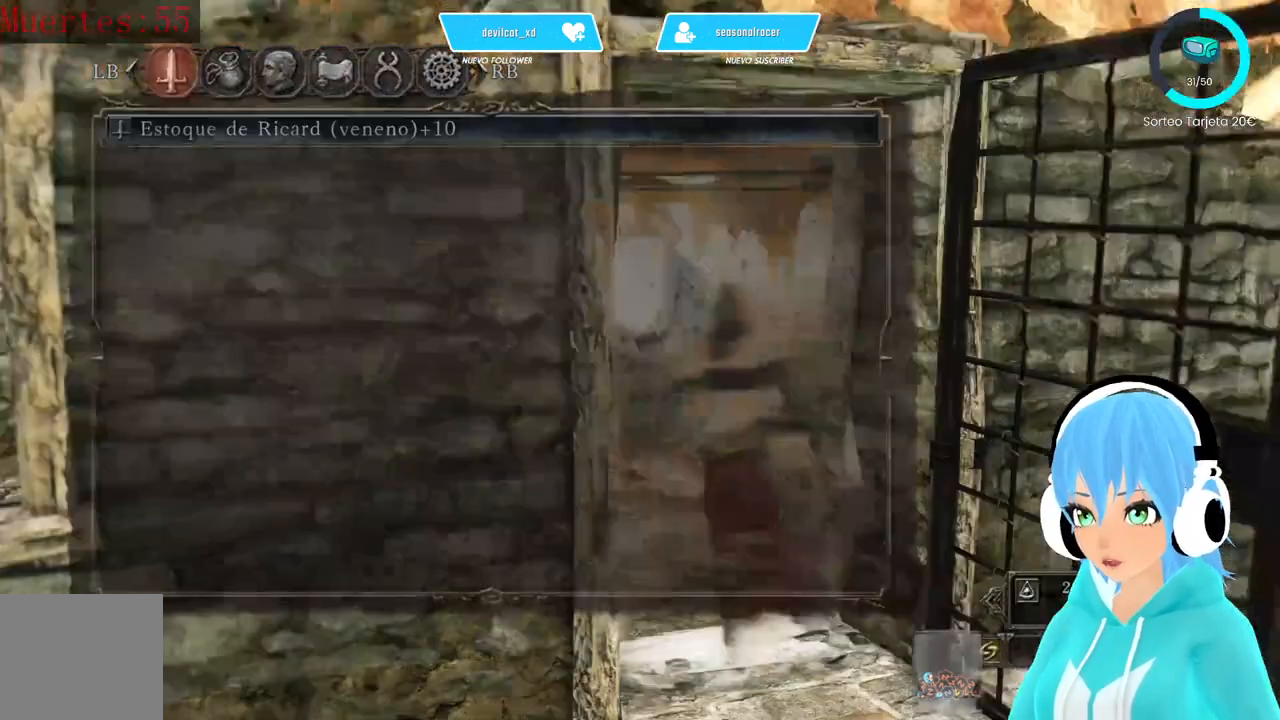
{"buttons": [], "left_stick": "up", "right_stick": "center", "events": []}
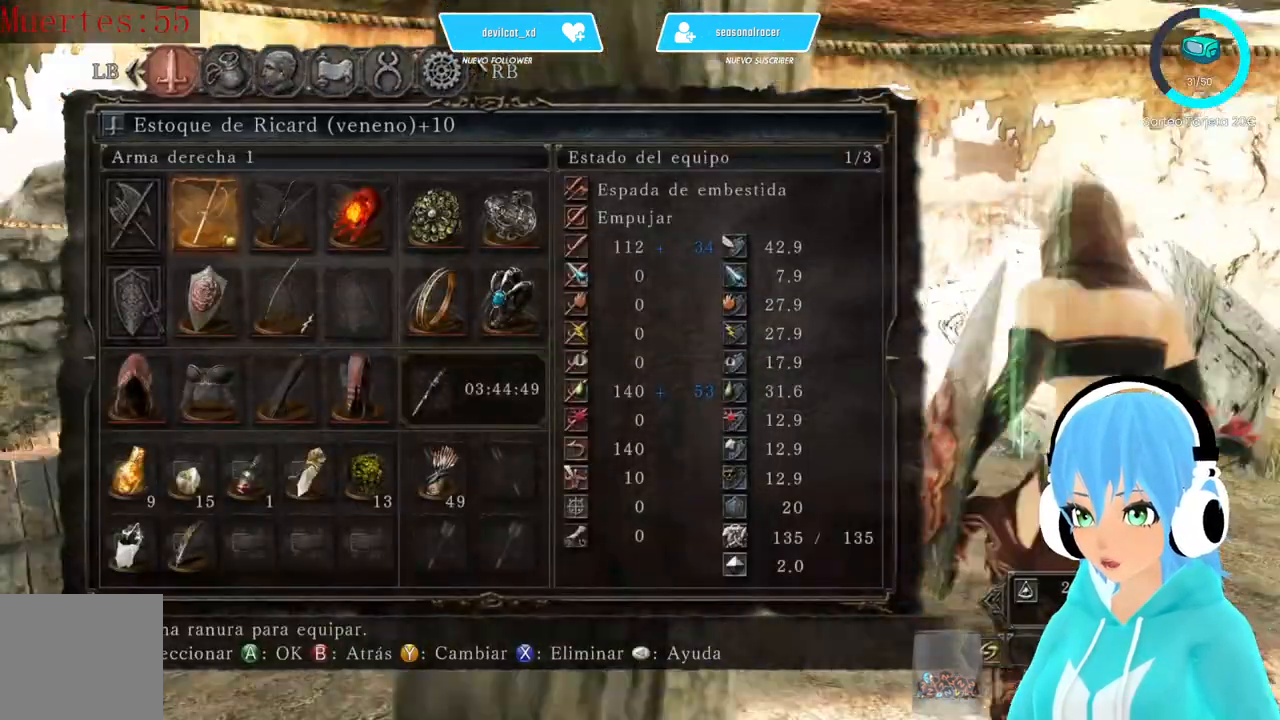
{"buttons": [], "left_stick": "center", "right_stick": "center", "events": [[167, "left_stick", "center"], [417, "DPAD_DOWN", "down"], [500, "DPAD_DOWN", "up"]]}
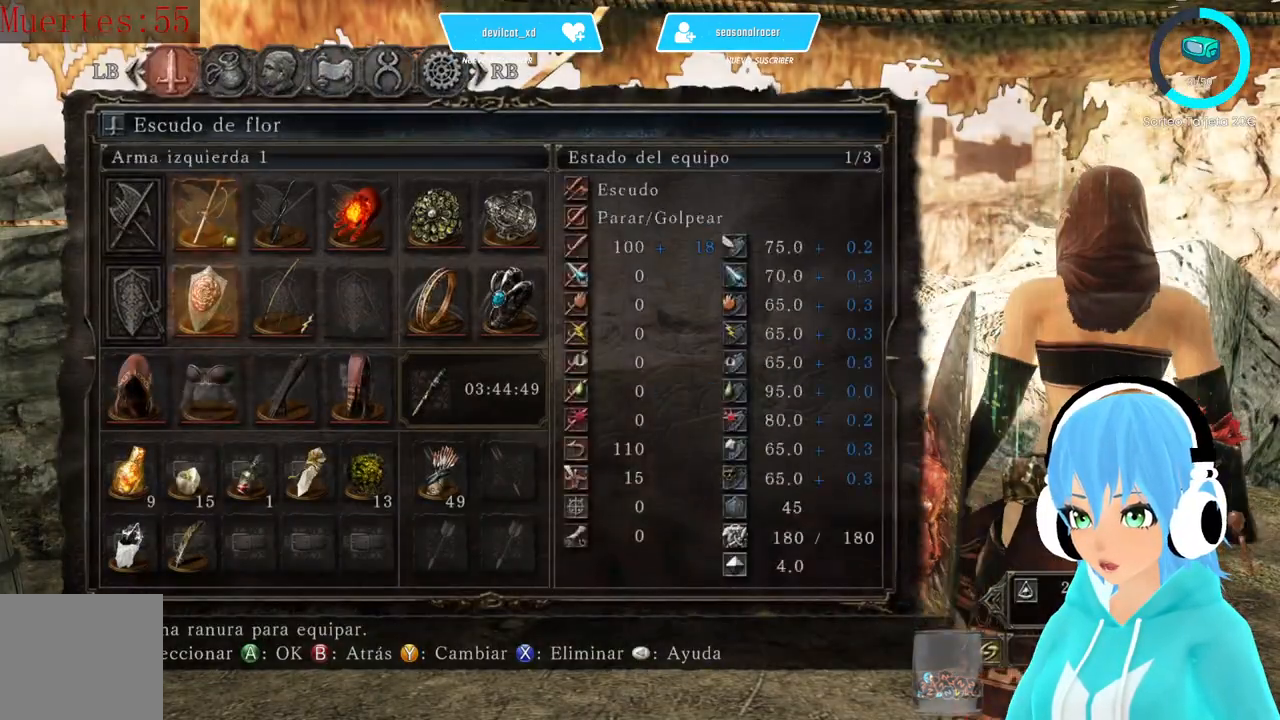
{"buttons": [], "left_stick": "center", "right_stick": "right", "events": [[83, "DPAD_DOWN", "down"], [167, "DPAD_DOWN", "up"], [500, "right_stick", "right"]]}
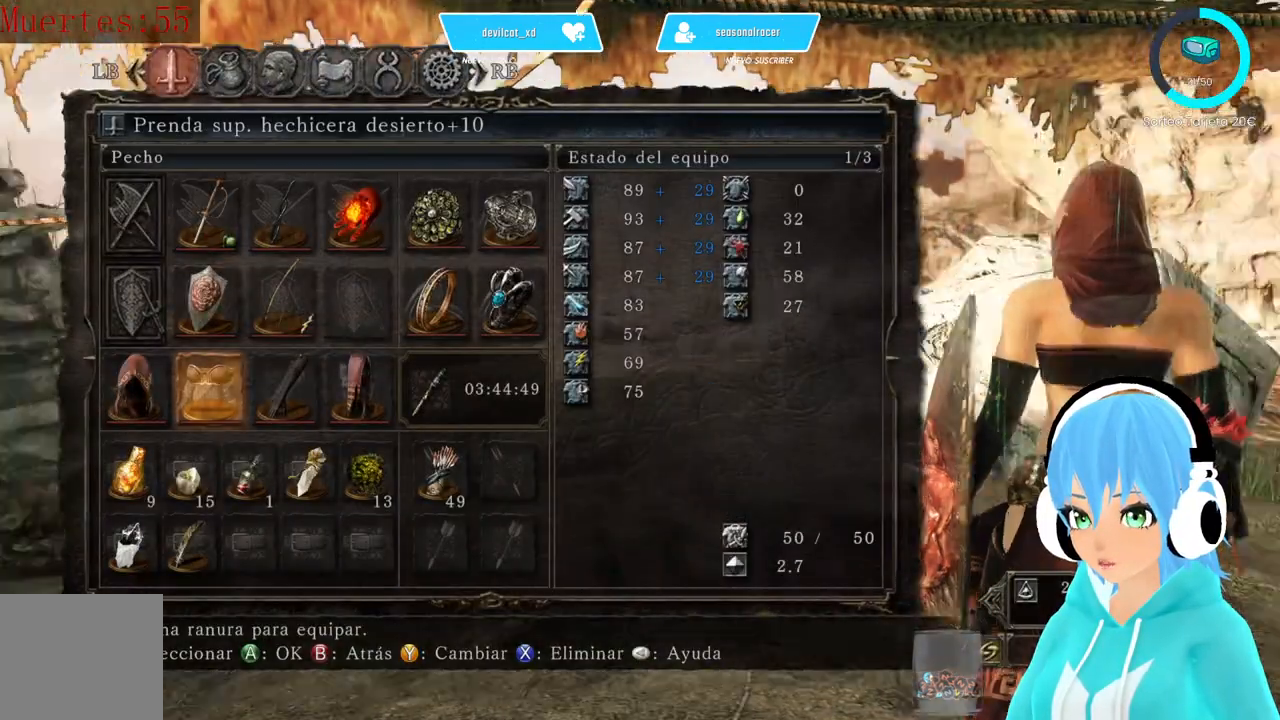
{"buttons": [], "left_stick": "center", "right_stick": "right", "events": []}
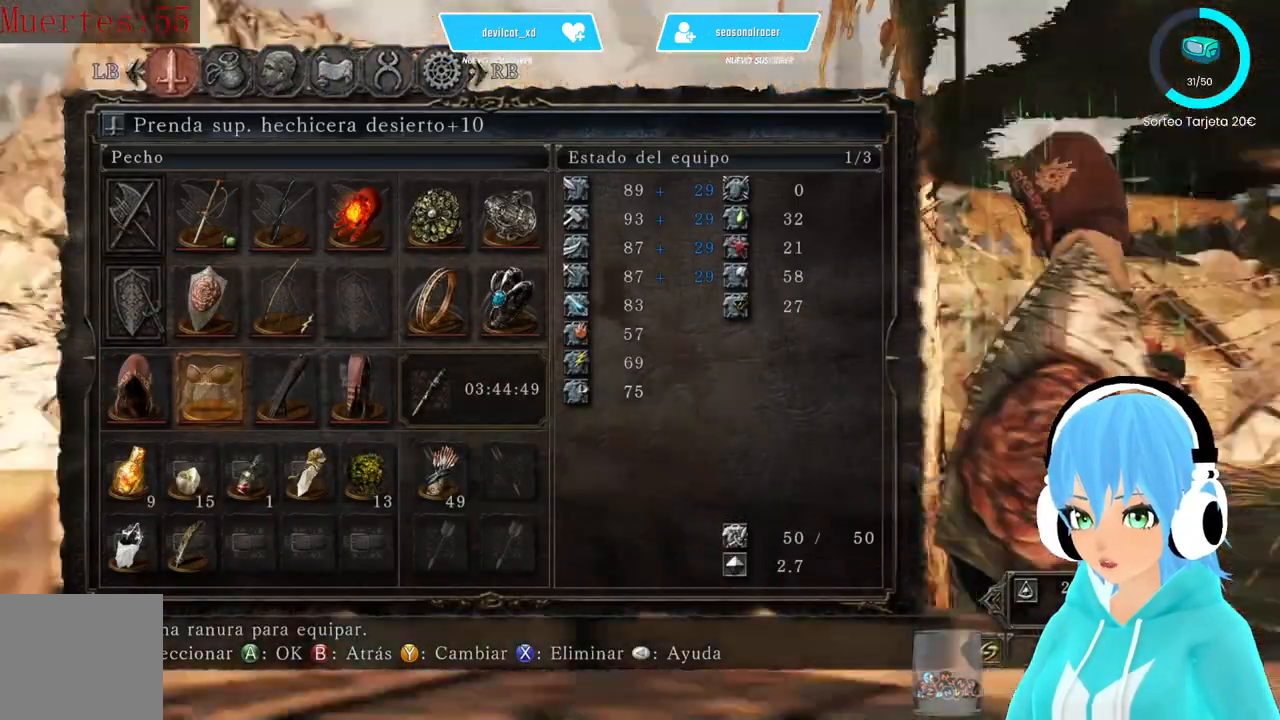
{"buttons": [], "left_stick": "center", "right_stick": "down-right", "events": [[250, "right_stick", "down-right"]]}
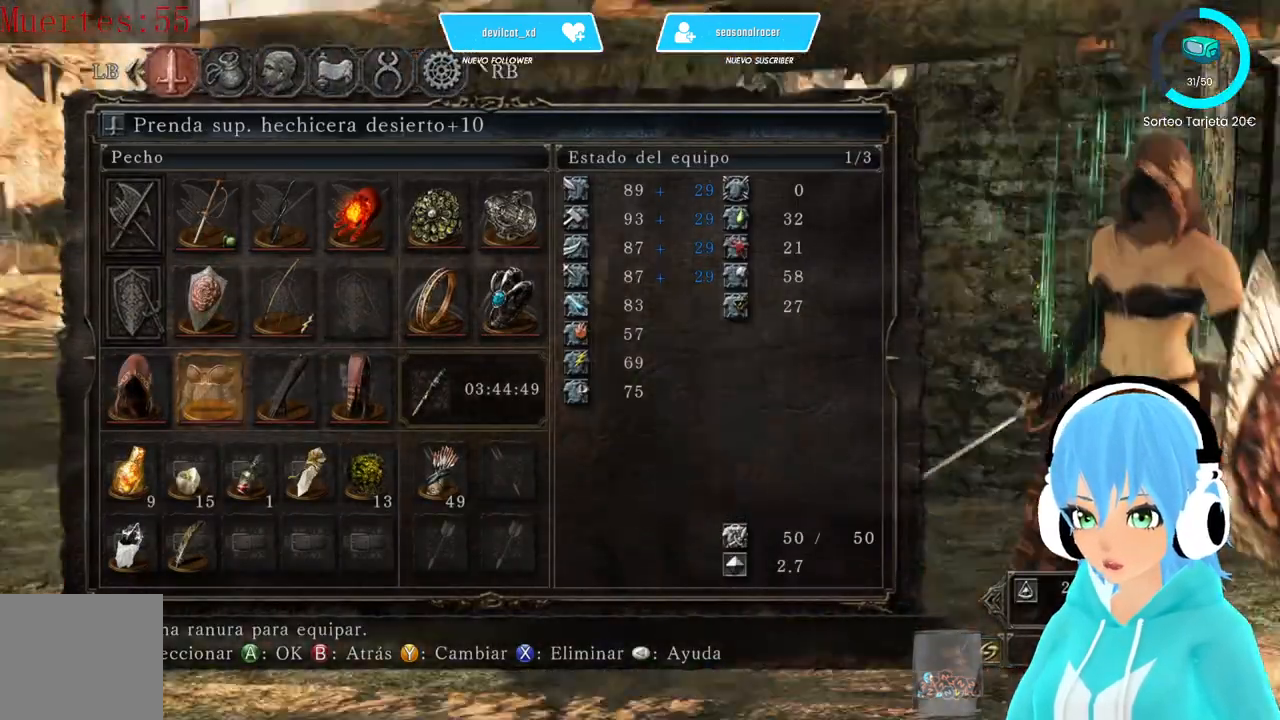
{"buttons": [], "left_stick": "center", "right_stick": "center", "events": [[83, "right_stick", "center"]]}
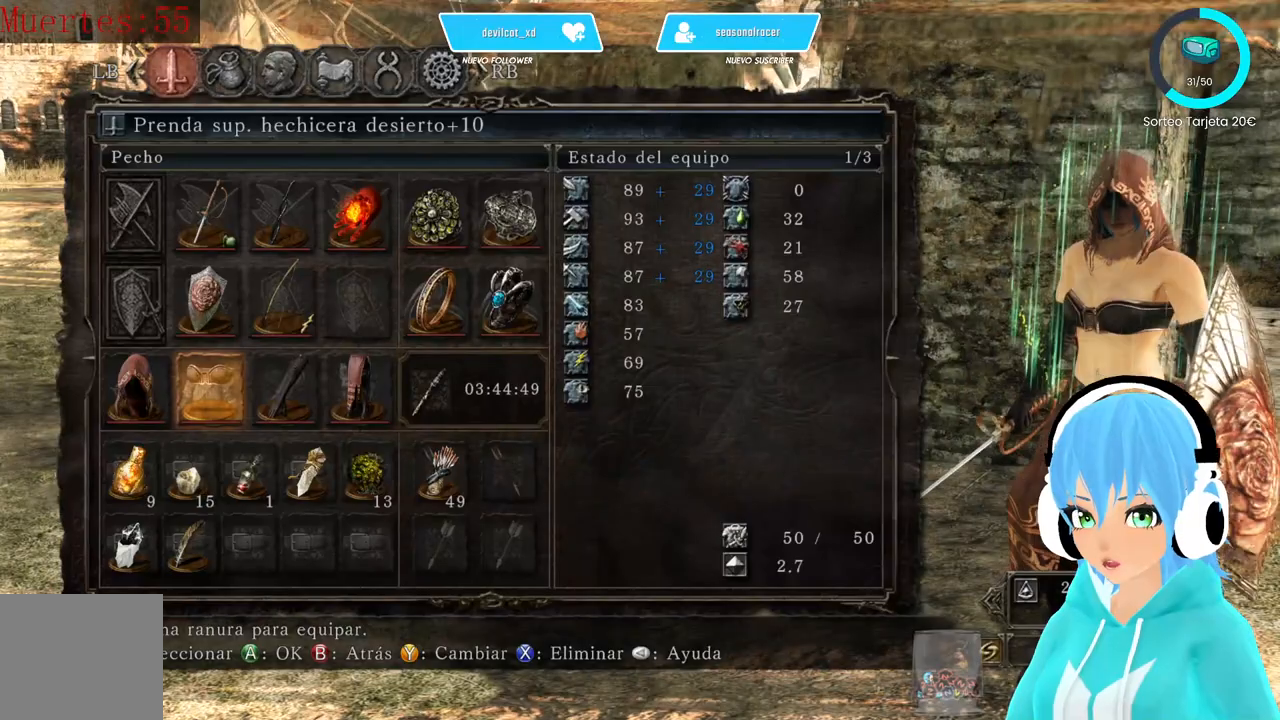
{"buttons": [], "left_stick": "up-right", "right_stick": "right", "events": [[83, "B", "down"], [83, "left_stick", "up"], [167, "B", "up"], [250, "left_stick", "up-right"], [417, "right_stick", "right"]]}
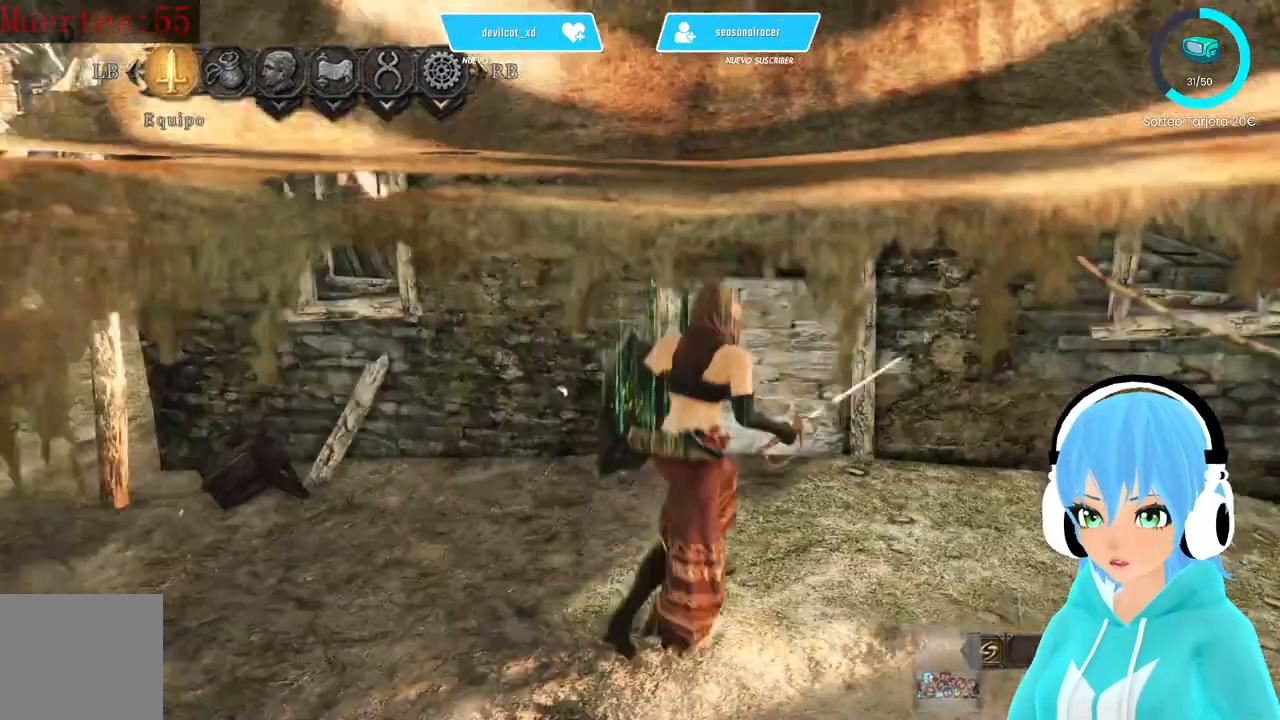
{"buttons": [], "left_stick": "up", "right_stick": "center", "events": [[83, "right_stick", "center"], [167, "B", "down"], [250, "B", "up"], [250, "left_stick", "up"]]}
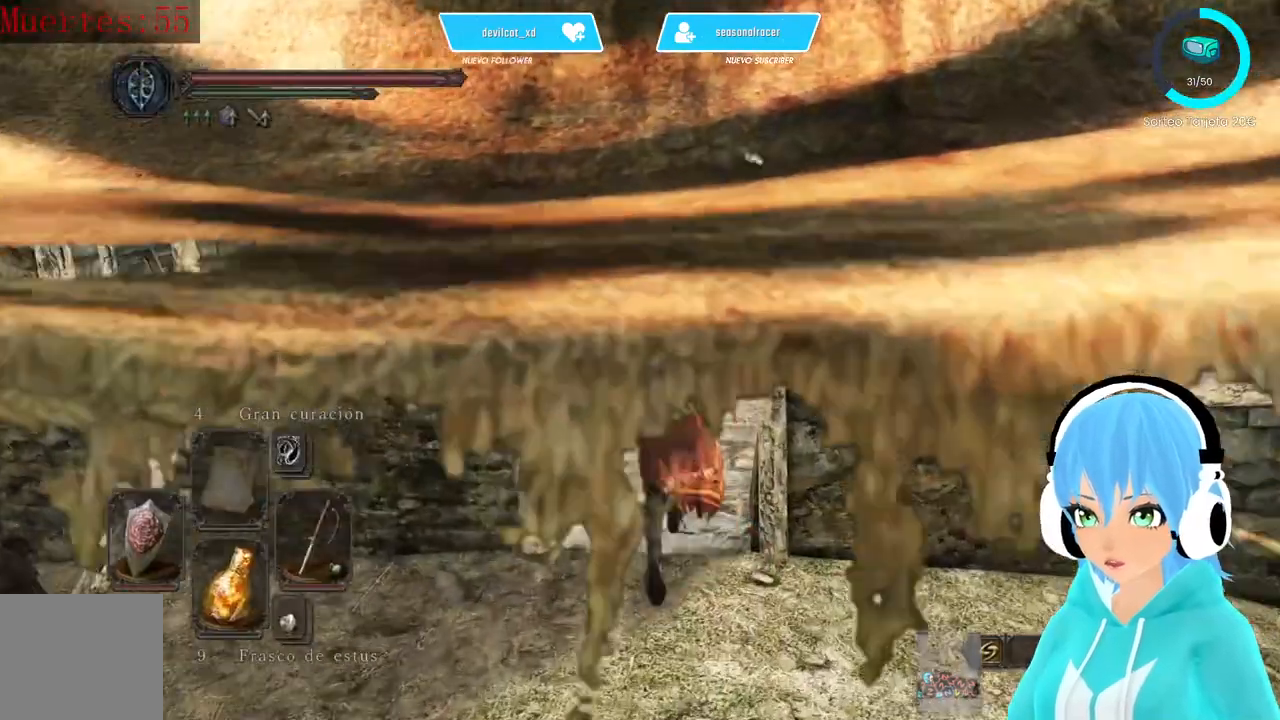
{"buttons": [], "left_stick": "up", "right_stick": "center", "events": [[83, "right_stick", "right"], [167, "right_stick", "down-right"], [417, "right_stick", "center"]]}
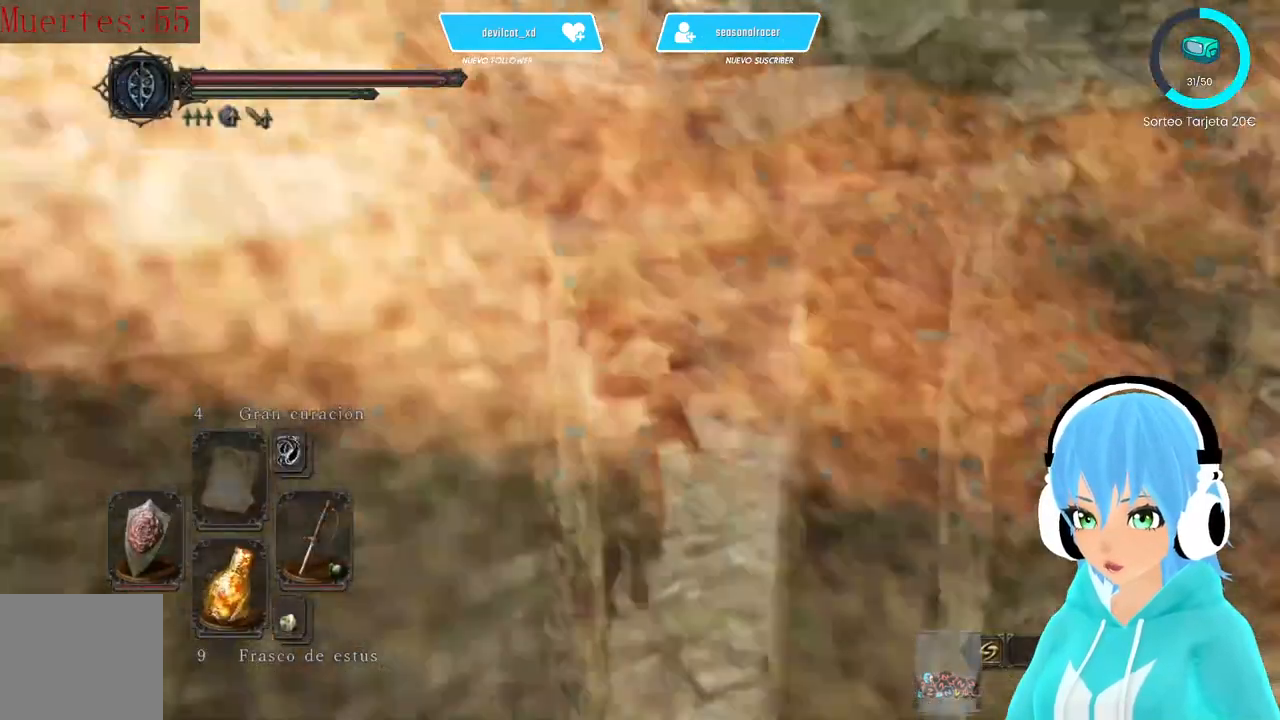
{"buttons": [], "left_stick": "up", "right_stick": "center", "events": [[250, "right_stick", "down-left"], [417, "right_stick", "center"]]}
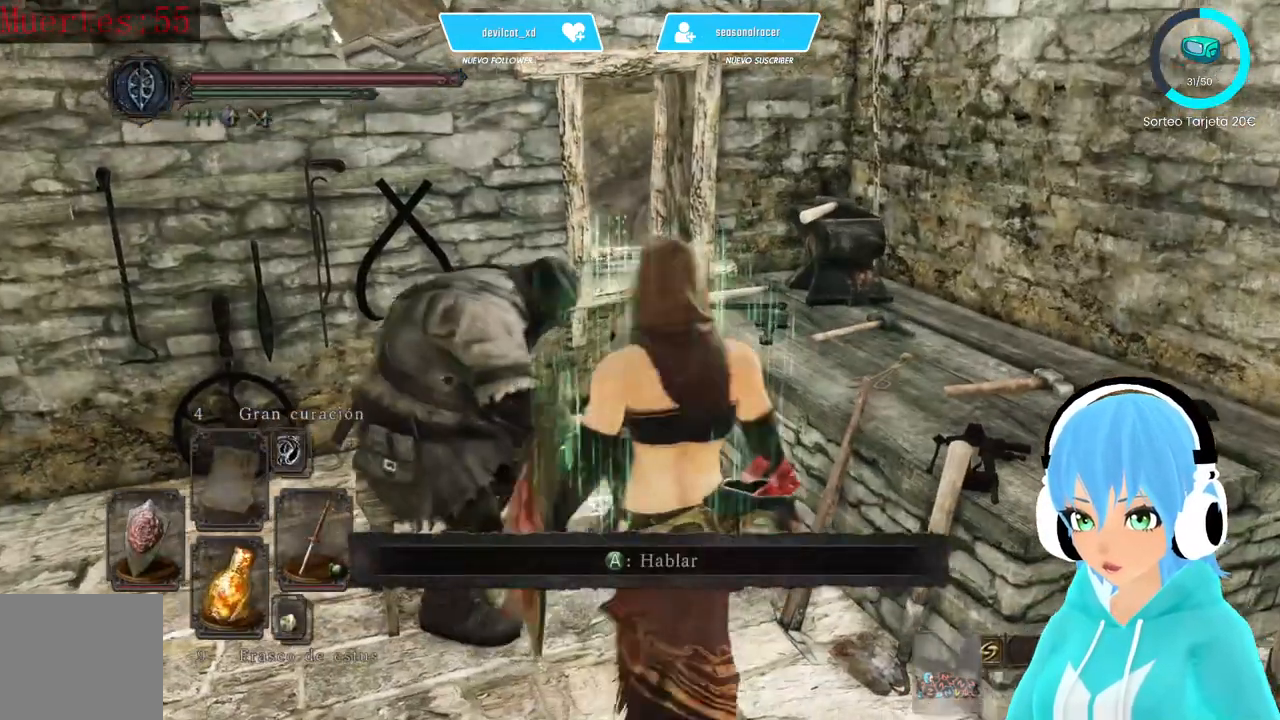
{"buttons": [], "left_stick": "center", "right_stick": "center", "events": [[167, "left_stick", "center"], [333, "START", "down"], [417, "START", "up"]]}
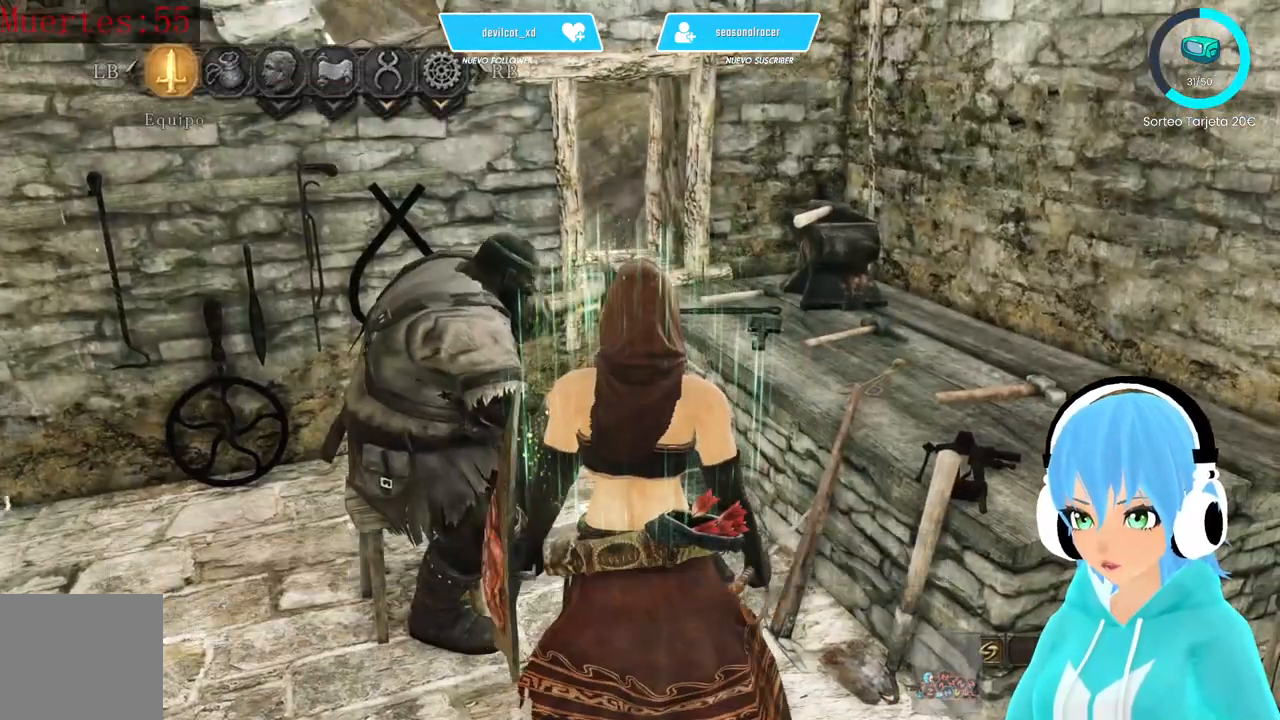
{"buttons": [], "left_stick": "center", "right_stick": "center", "events": [[167, "A", "down"], [250, "A", "up"]]}